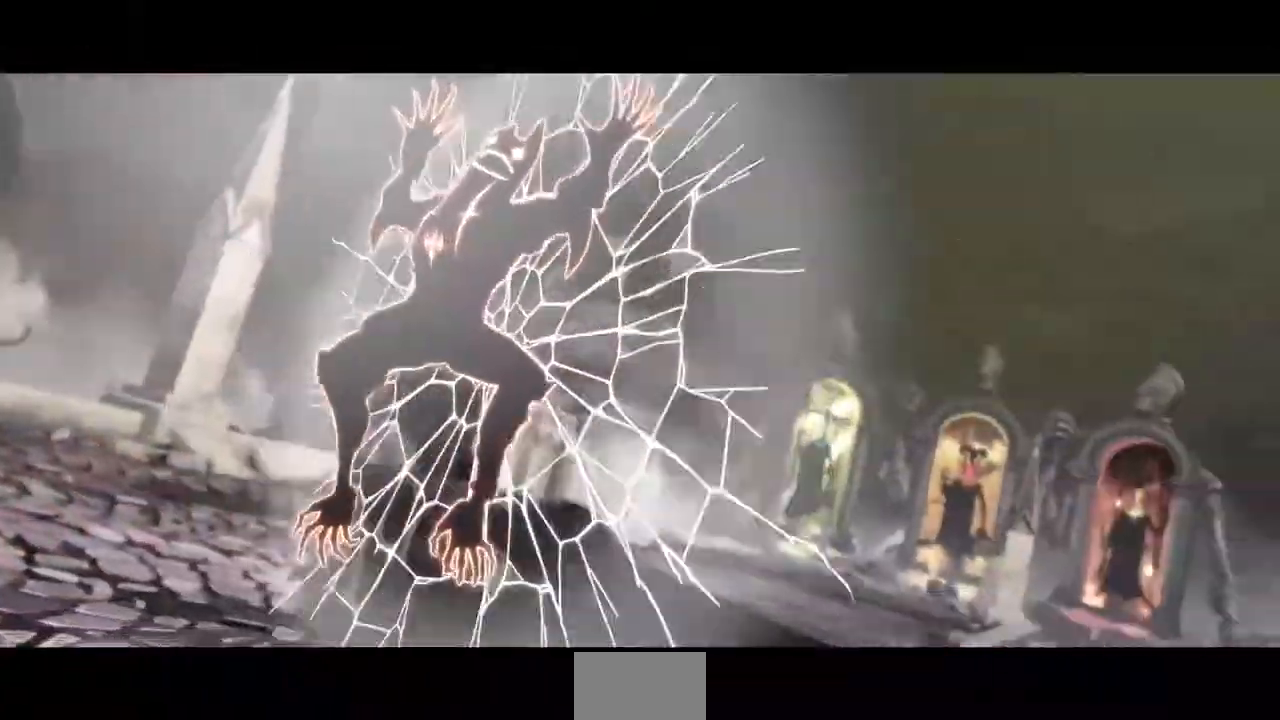
Gameplay with a controller (PlayStation layout); each line is a JSON object with the inputs held at the frame after it (dt_ms = milliseconds from this image to that frame). "events" lists button and stick changes between this image and that frame as [ms after this image, input, new state], when the widget could be followed in between. Not read: L3 R3.
{"dt_ms": 480, "buttons": [], "events": []}
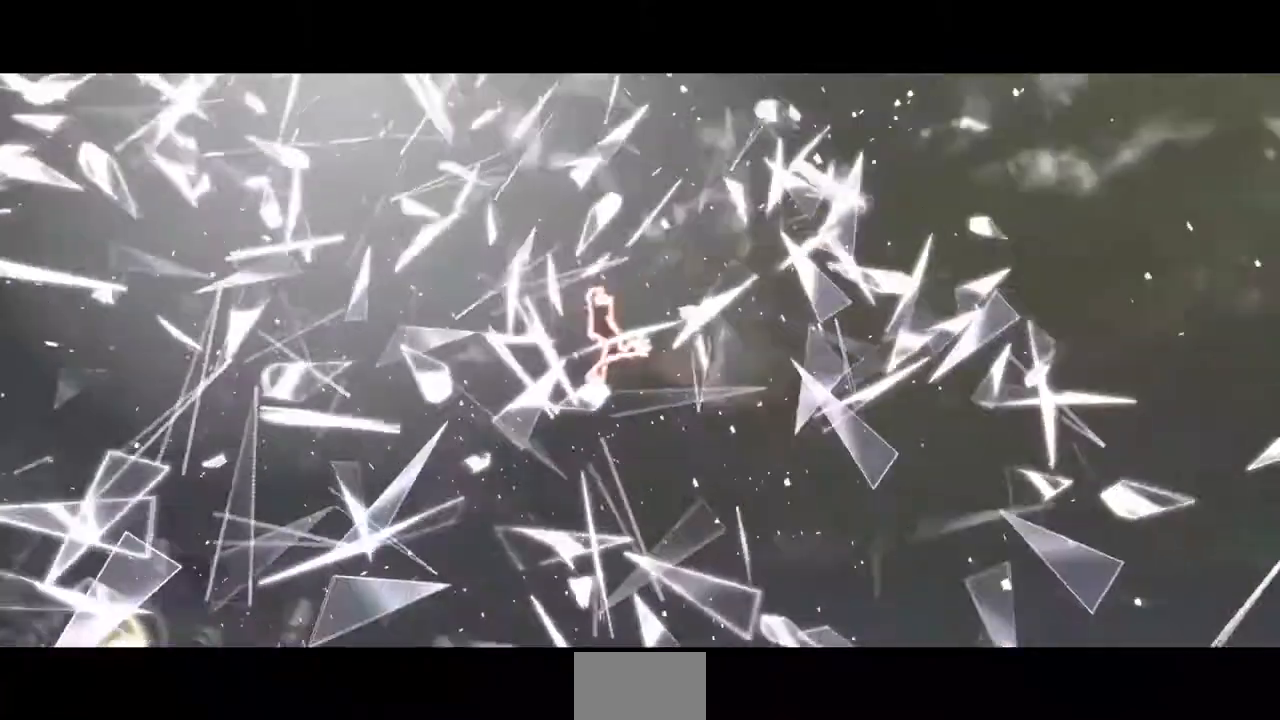
{"dt_ms": 520, "buttons": [], "events": []}
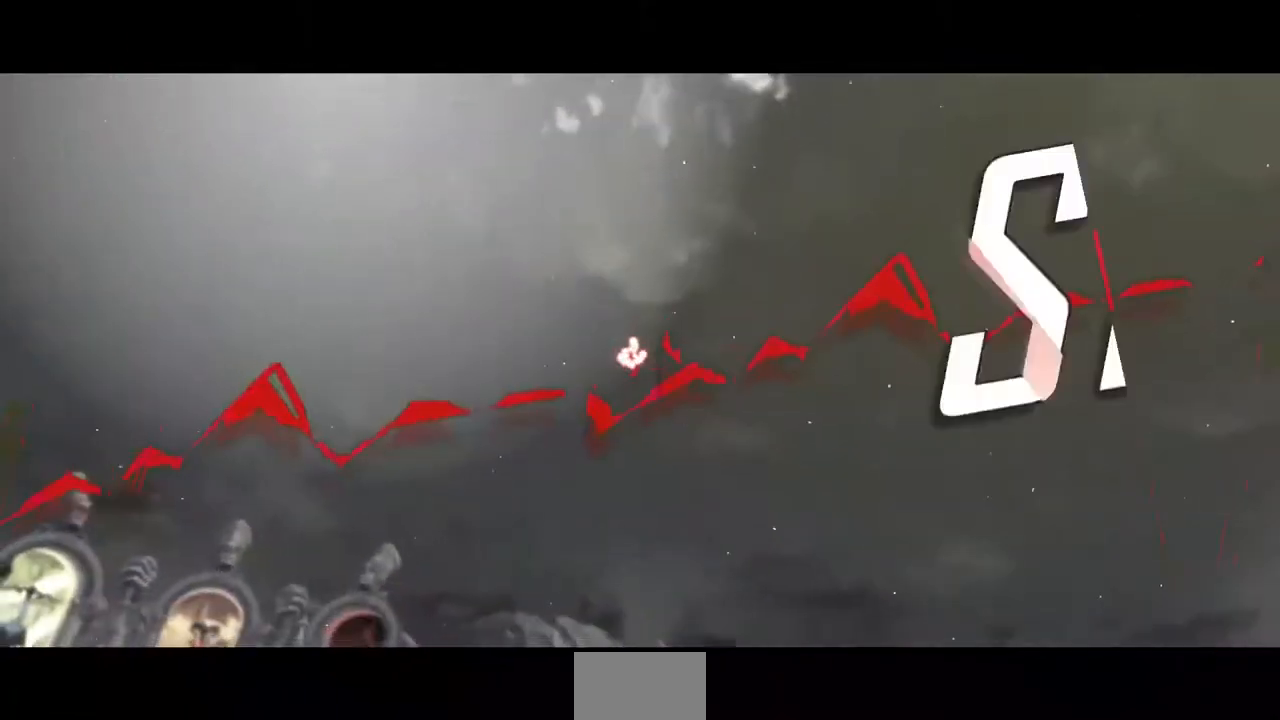
{"dt_ms": 480, "buttons": [], "events": []}
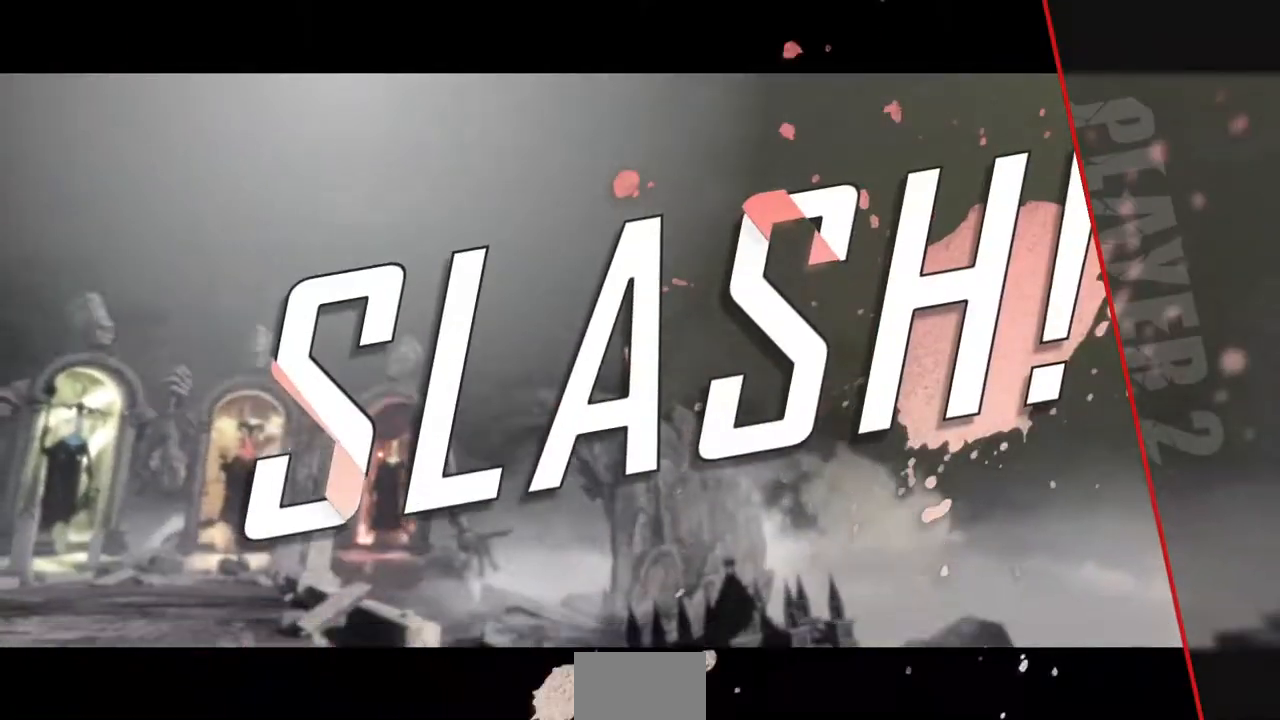
{"dt_ms": 520, "buttons": [], "events": []}
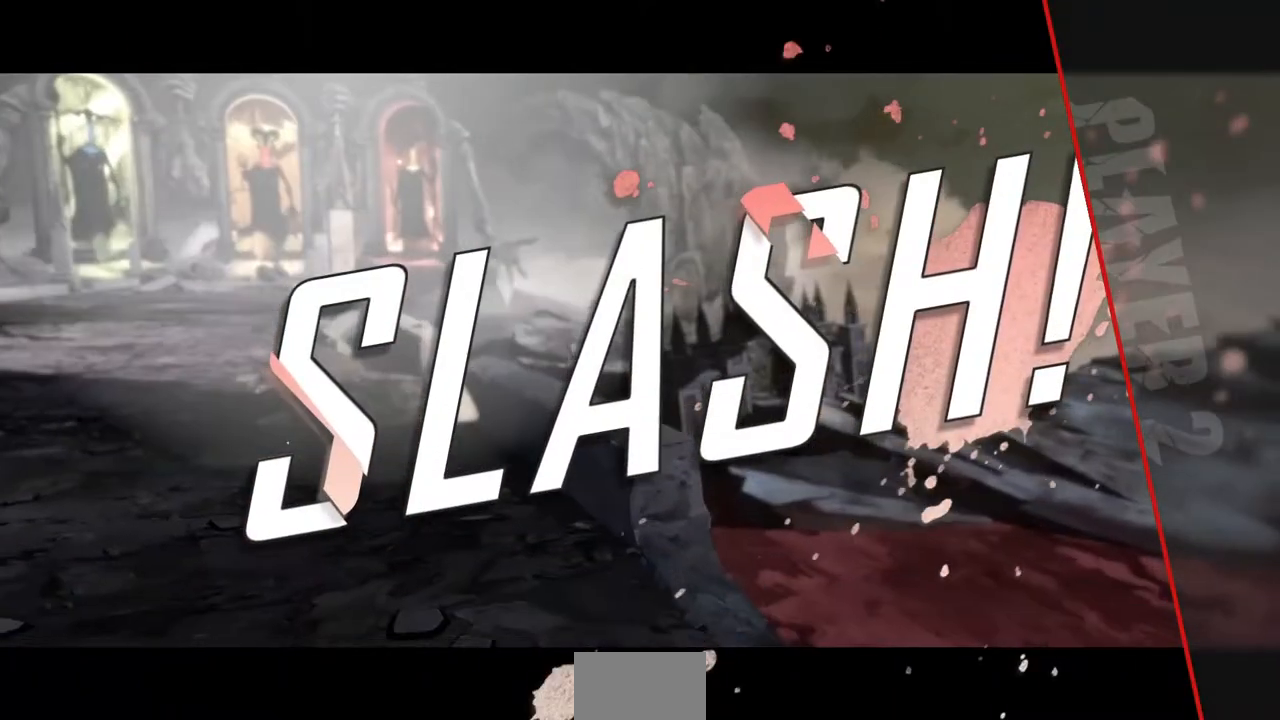
{"dt_ms": 480, "buttons": ["CROSS"], "events": [[480, "CROSS", "down"]]}
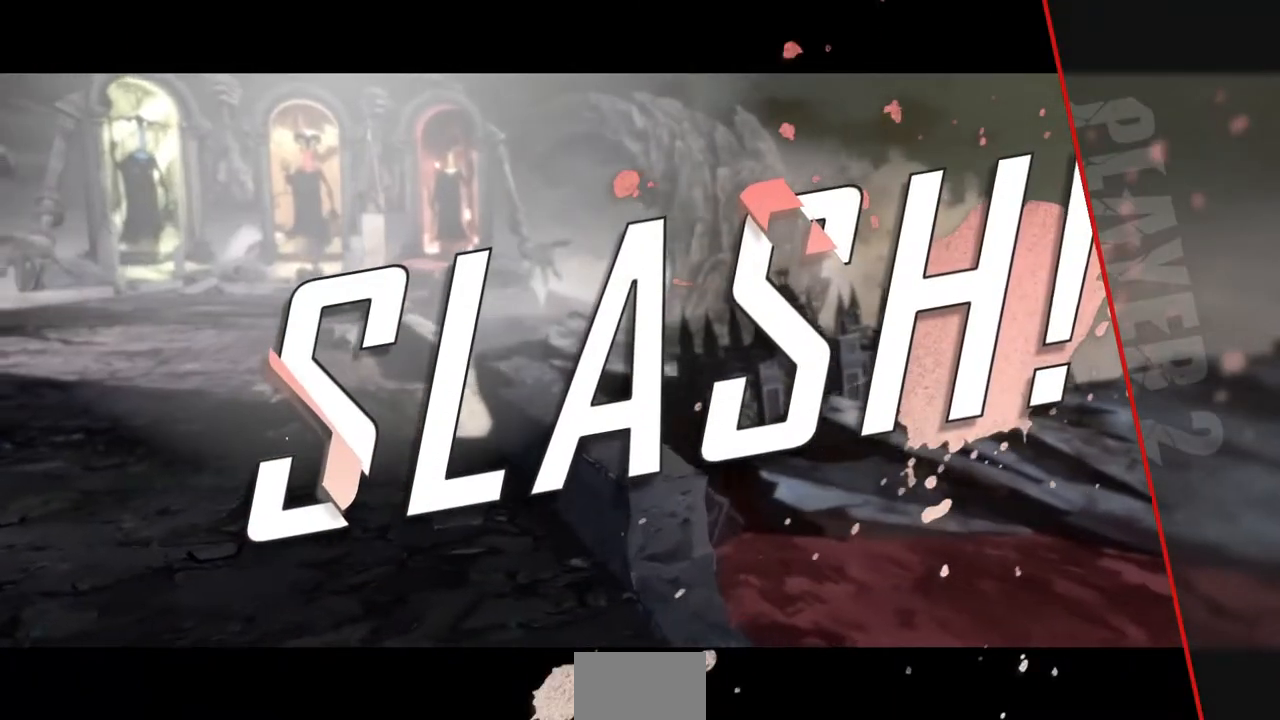
{"dt_ms": 520, "buttons": [], "events": [[40, "CROSS", "up"], [200, "CROSS", "down"], [280, "CROSS", "up"], [400, "CROSS", "down"], [480, "CROSS", "up"]]}
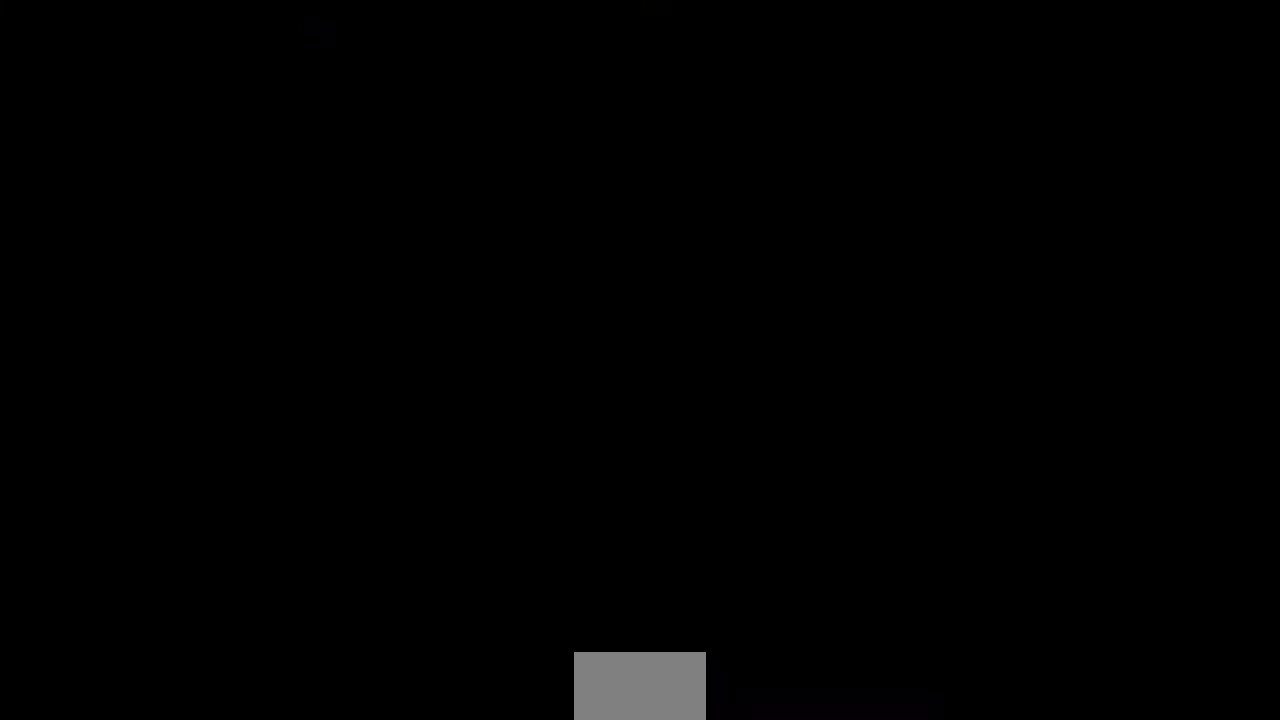
{"dt_ms": 480, "buttons": [], "events": [[120, "CROSS", "down"], [160, "CROSS", "up"]]}
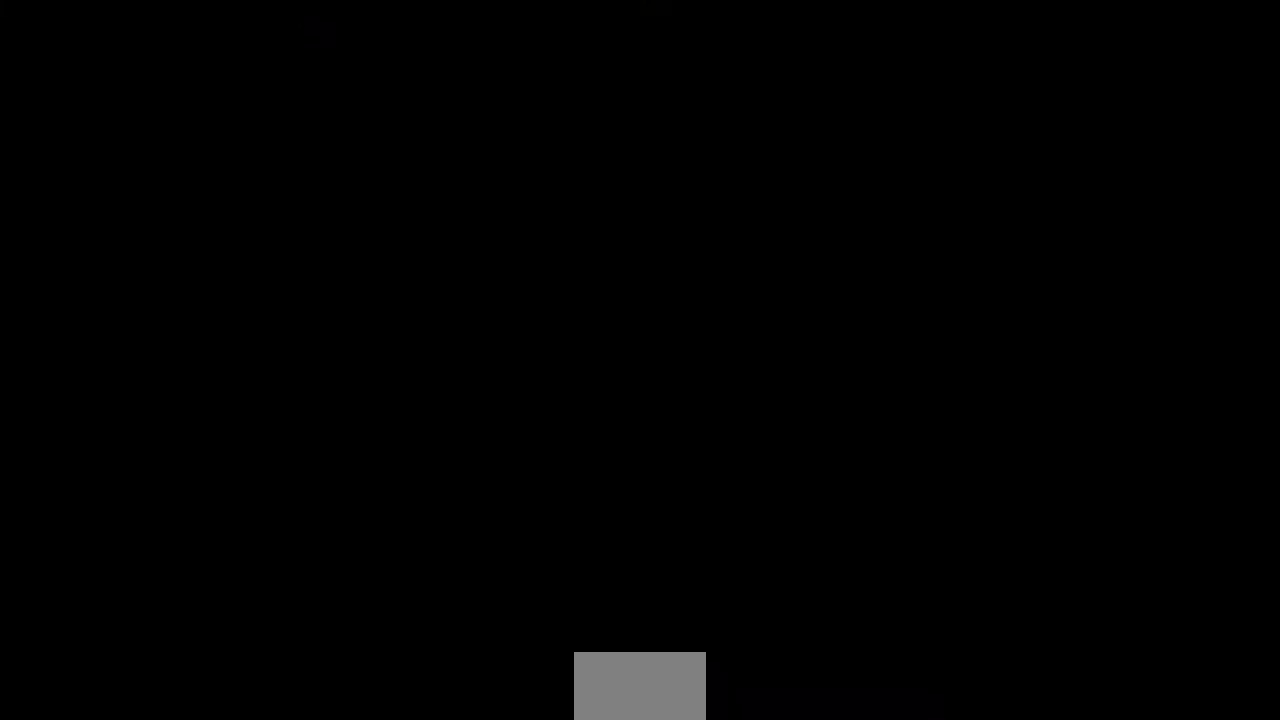
{"dt_ms": 520, "buttons": [], "events": []}
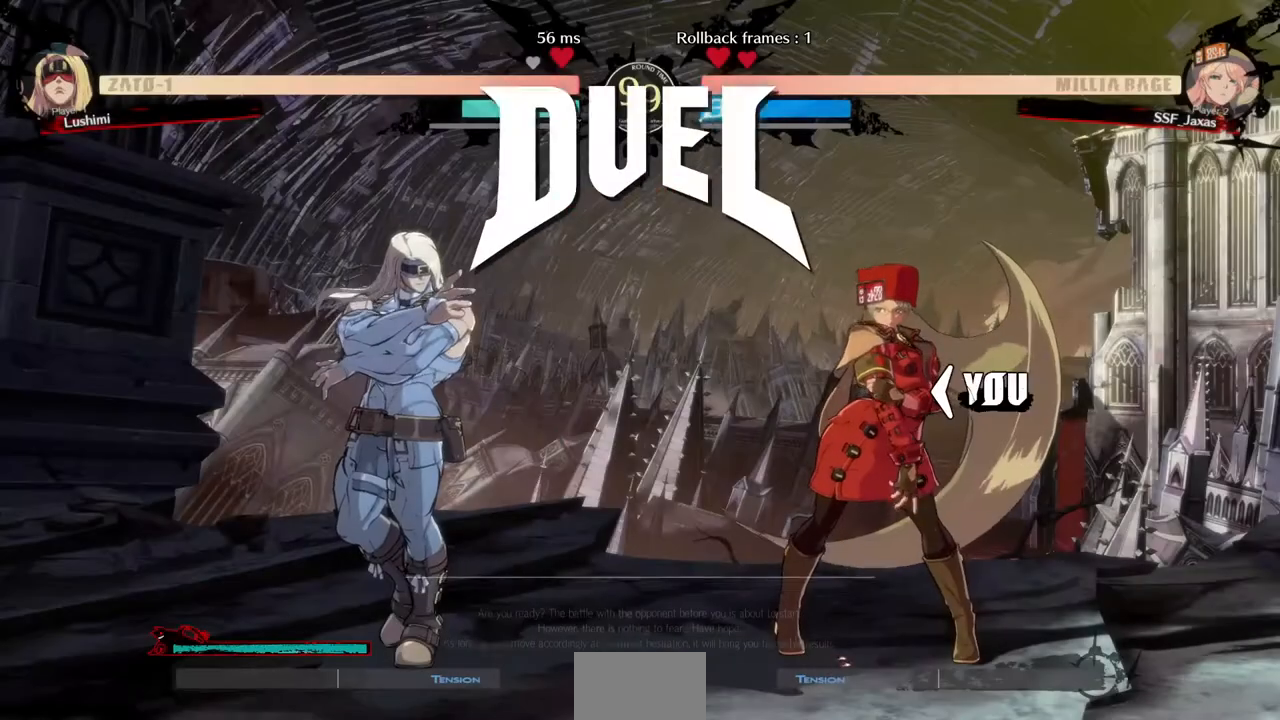
{"dt_ms": 480, "buttons": ["DPAD_UP"], "events": [[240, "R1", "down"], [240, "SQUARE", "down"], [240, "TRIANGLE", "down"], [280, "CROSS", "down"], [320, "DPAD_LEFT", "down"], [400, "R1", "up"], [400, "SQUARE", "up"], [400, "TRIANGLE", "up"], [440, "DPAD_UP", "down"], [480, "CROSS", "up"], [480, "DPAD_LEFT", "up"]]}
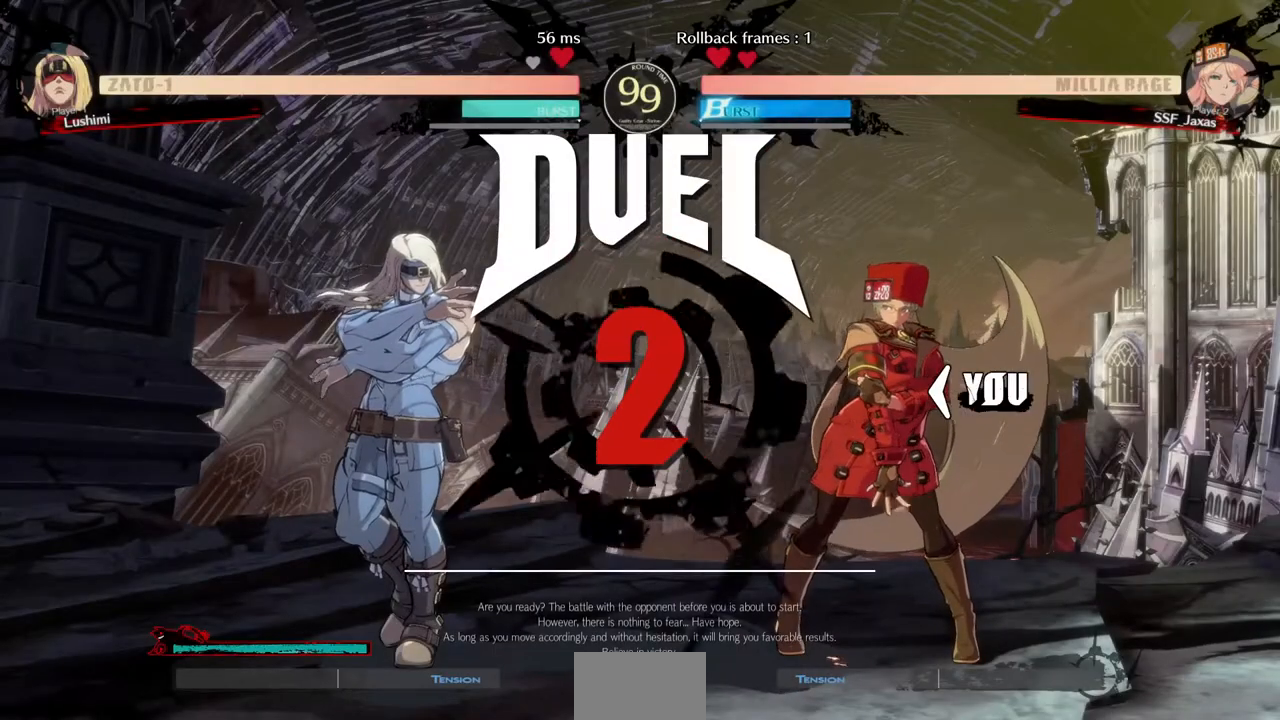
{"dt_ms": 520, "buttons": ["DPAD_UP", "DPAD_LEFT"]}
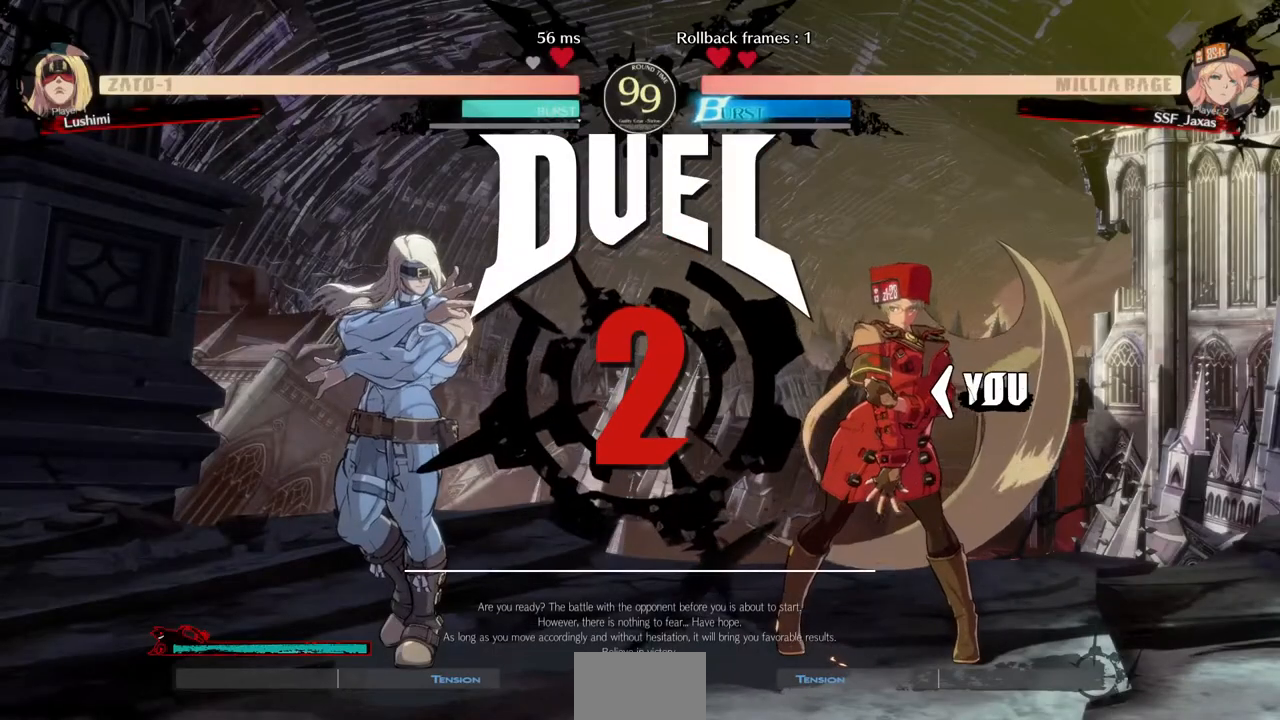
{"dt_ms": 480, "buttons": ["DPAD_DOWN"], "events": [[40, "DPAD_DOWN", "down"], [40, "DPAD_UP", "up"], [80, "R1", "down"], [120, "CROSS", "down"], [120, "DPAD_LEFT", "up"], [120, "SQUARE", "down"], [120, "TRIANGLE", "down"], [240, "CROSS", "up"], [240, "R1", "up"], [240, "SQUARE", "up"], [240, "TRIANGLE", "up"], [280, "DPAD_LEFT", "down"], [400, "DPAD_LEFT", "up"]]}
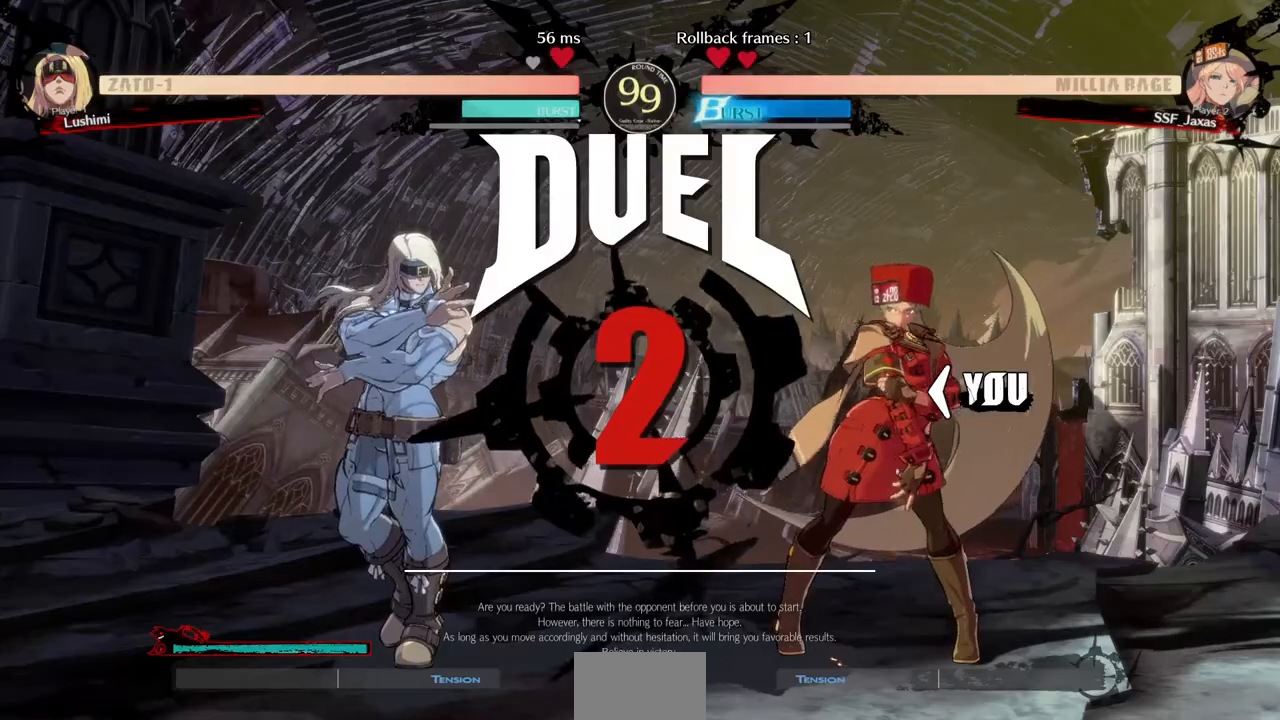
{"dt_ms": 520, "buttons": ["DPAD_RIGHT"], "events": [[80, "DPAD_LEFT", "down"], [200, "DPAD_LEFT", "up"], [280, "DPAD_DOWN", "up"], [280, "DPAD_RIGHT", "down"]]}
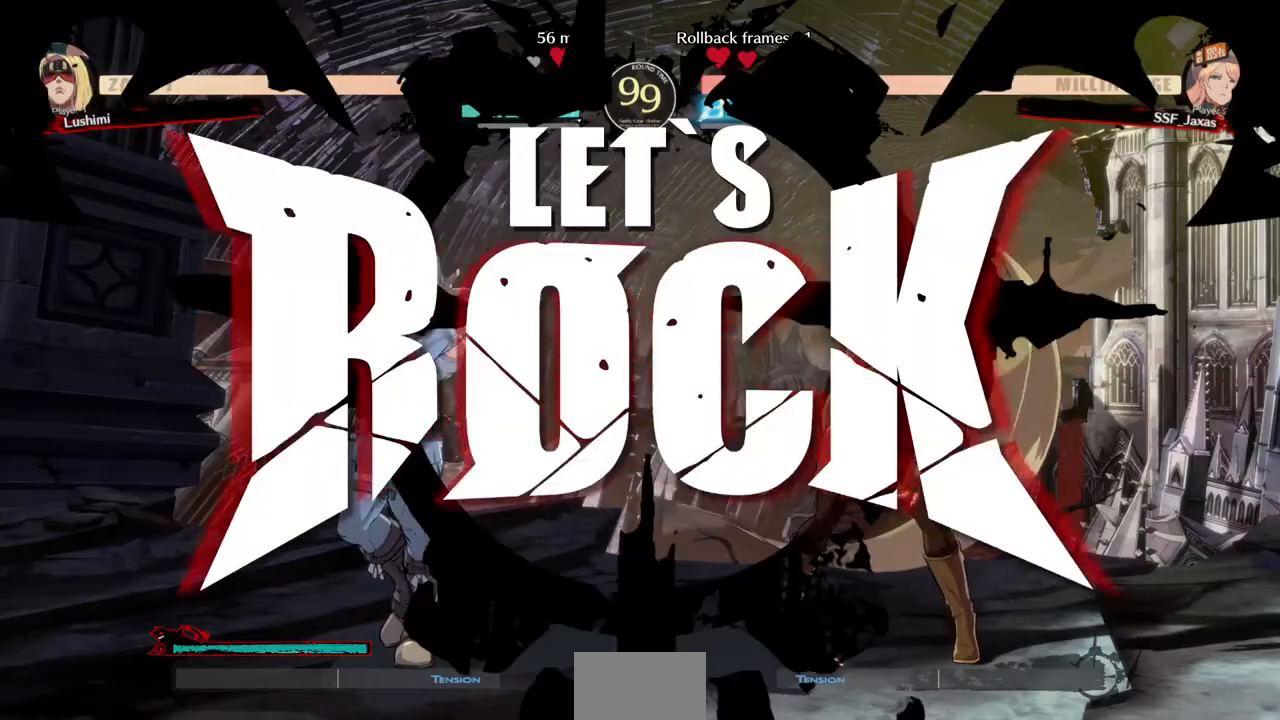
{"dt_ms": 480, "buttons": ["DPAD_UP", "DPAD_RIGHT"], "events": [[40, "DPAD_DOWN", "down"], [120, "DPAD_DOWN", "up"], [400, "DPAD_UP", "down"]]}
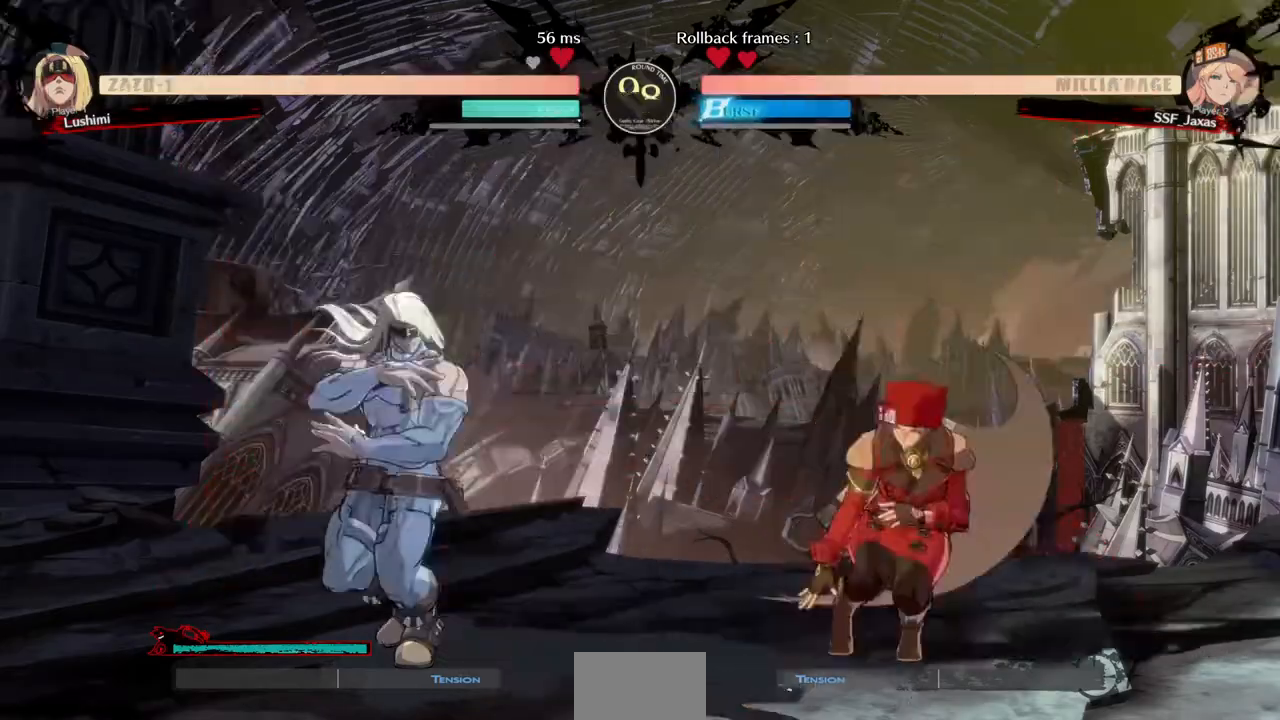
{"dt_ms": 520, "buttons": ["DPAD_RIGHT"], "events": [[120, "DPAD_UP", "up"]]}
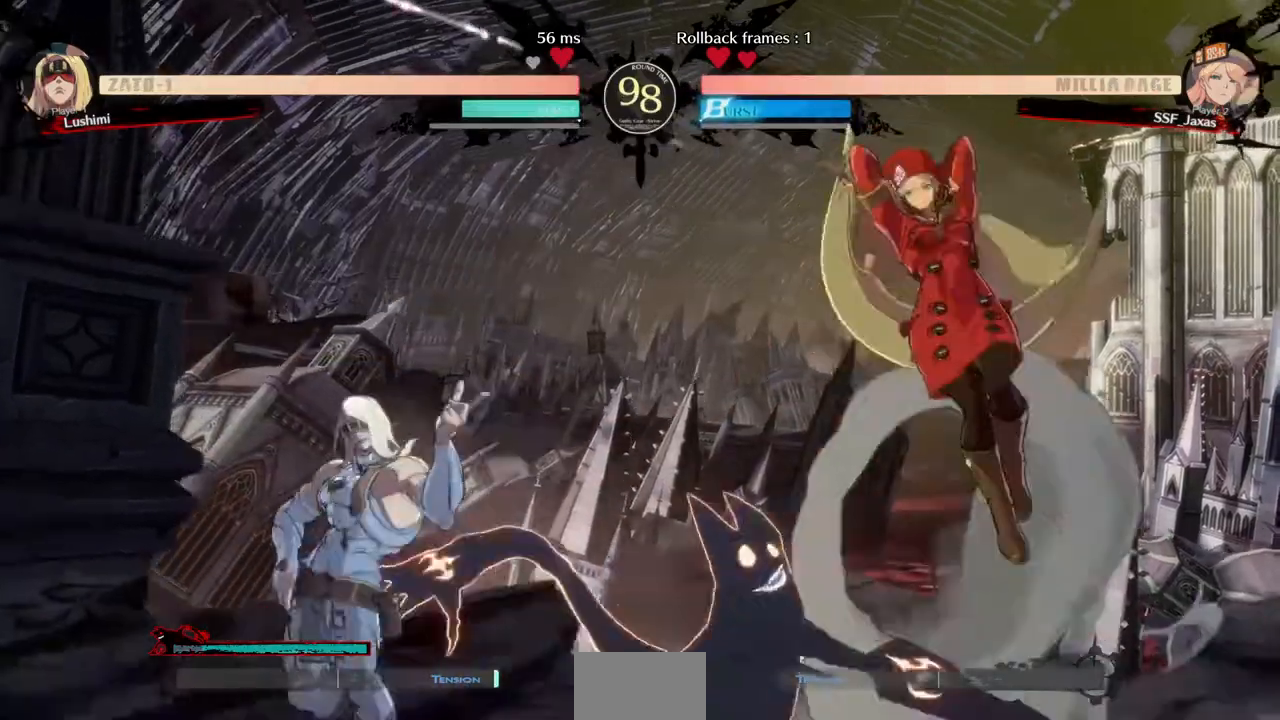
{"dt_ms": 480, "buttons": ["DPAD_DOWN", "DPAD_RIGHT"], "events": [[40, "DPAD_RIGHT", "up"], [120, "DPAD_RIGHT", "down"], [360, "DPAD_DOWN", "down"]]}
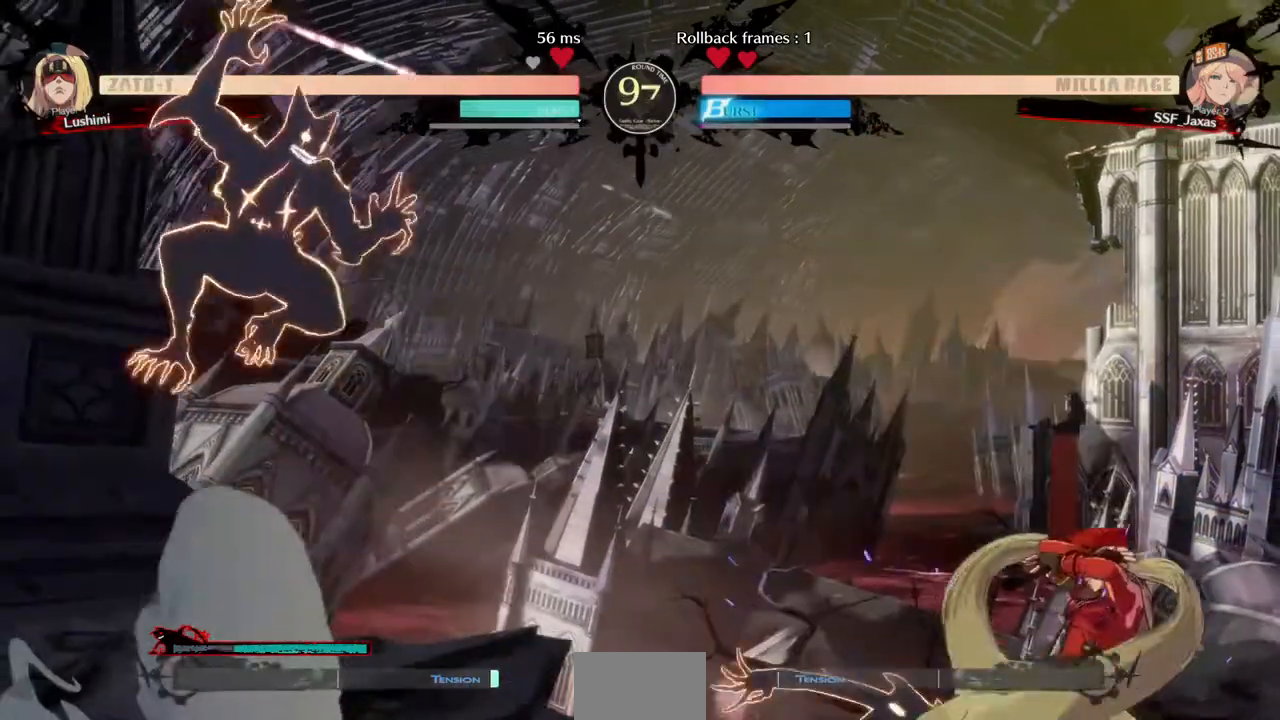
{"dt_ms": 520, "buttons": ["DPAD_RIGHT"], "events": [[200, "SQUARE", "down"], [320, "SQUARE", "up"], [480, "DPAD_DOWN", "up"]]}
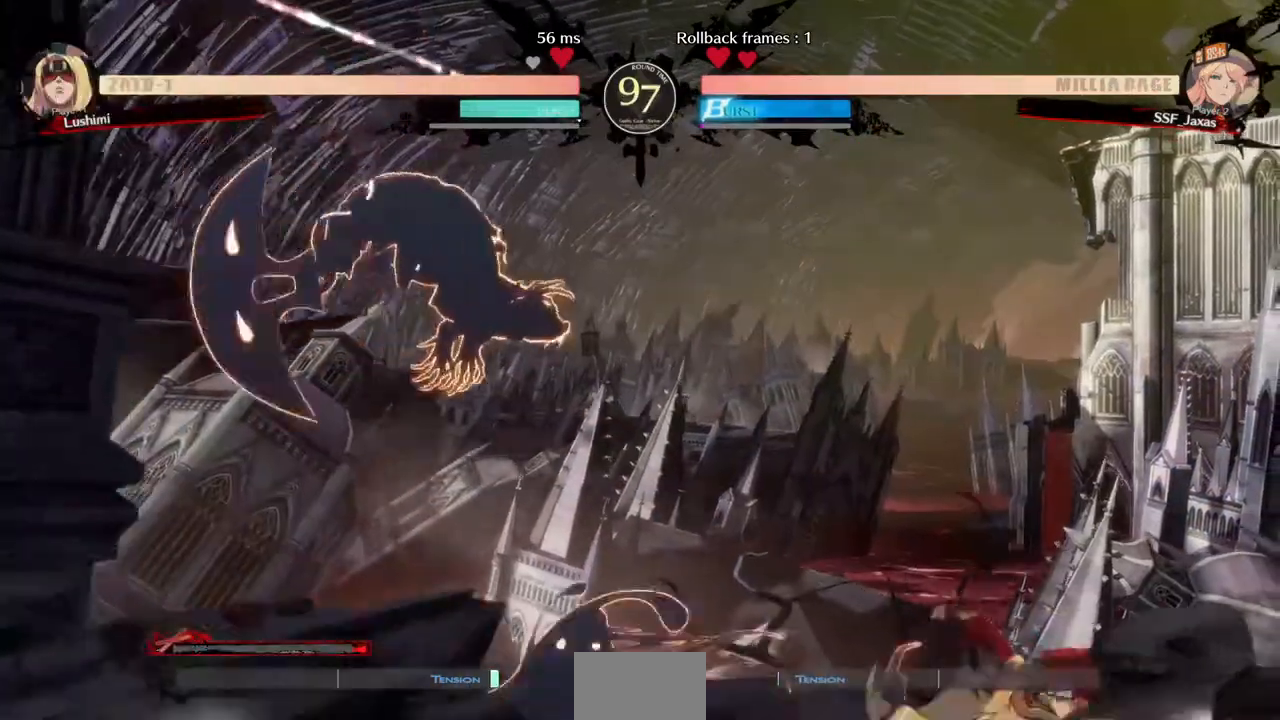
{"dt_ms": 480, "buttons": ["R2", "DPAD_DOWN", "DPAD_RIGHT"], "events": [[200, "DPAD_DOWN", "down"], [280, "SQUARE", "down"], [360, "SQUARE", "up"], [440, "R2", "down"]]}
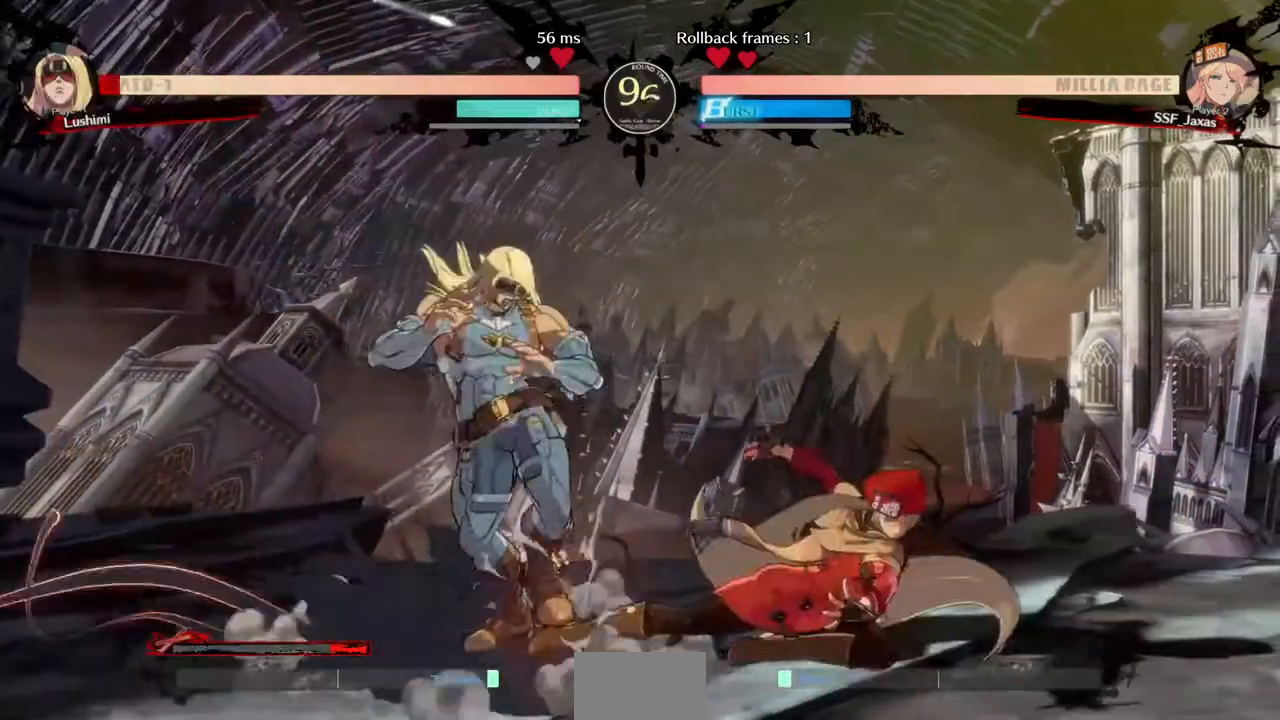
{"dt_ms": 520, "buttons": [], "events": [[120, "R2", "up"], [160, "DPAD_DOWN", "up"], [200, "DPAD_RIGHT", "up"], [280, "DPAD_DOWN", "down"], [360, "DPAD_LEFT", "down"], [400, "DPAD_DOWN", "up"], [400, "R1", "down"], [480, "DPAD_LEFT", "up"], [520, "R1", "up"]]}
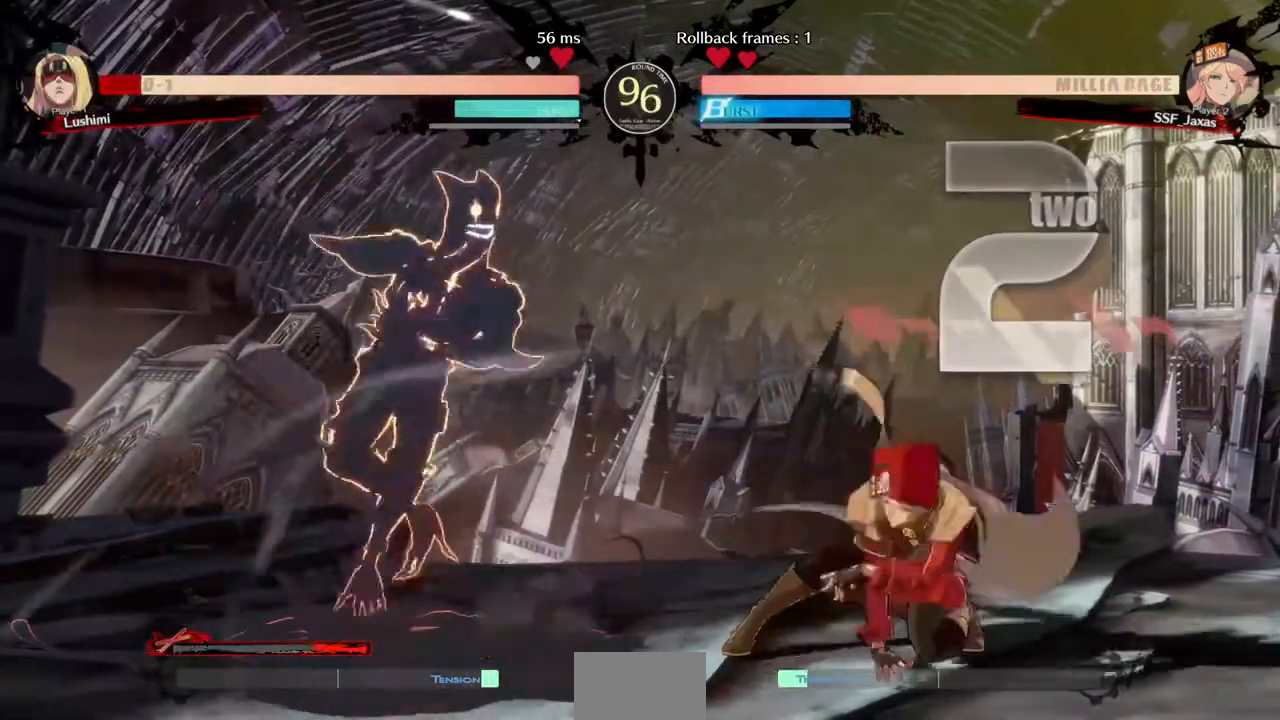
{"dt_ms": 480, "buttons": []}
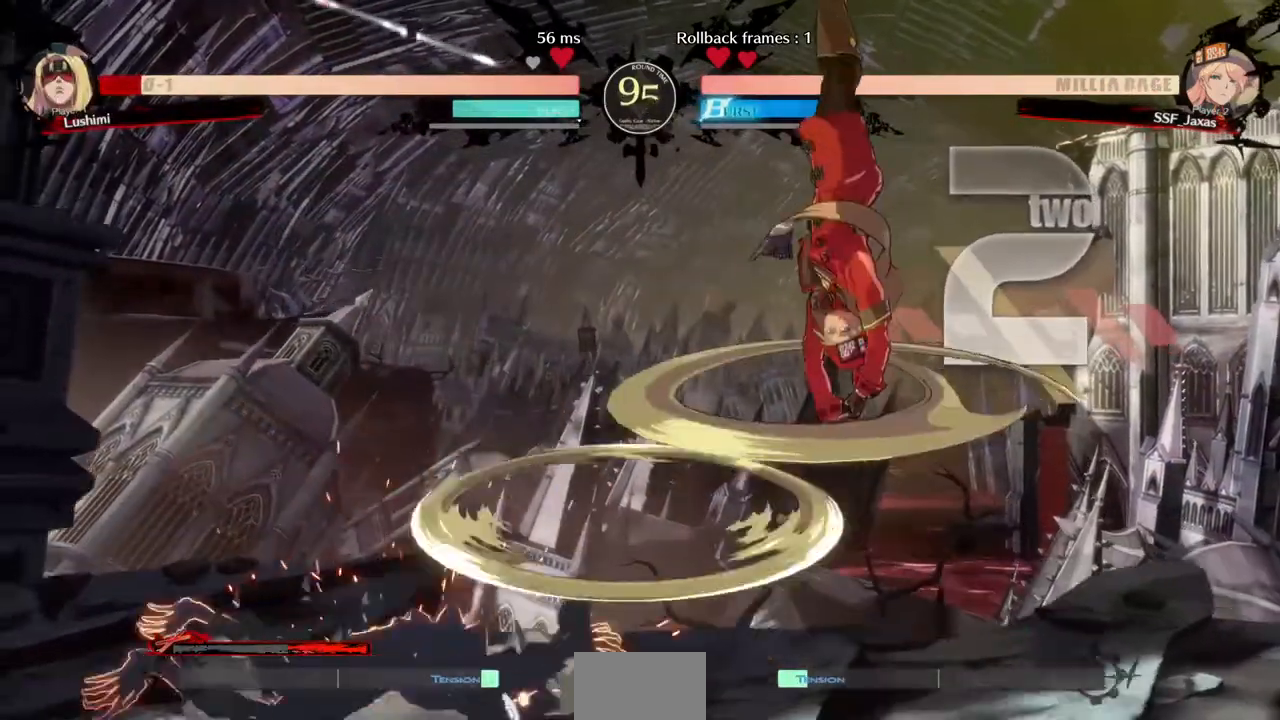
{"dt_ms": 520, "buttons": ["L1"], "events": [[480, "L1", "down"]]}
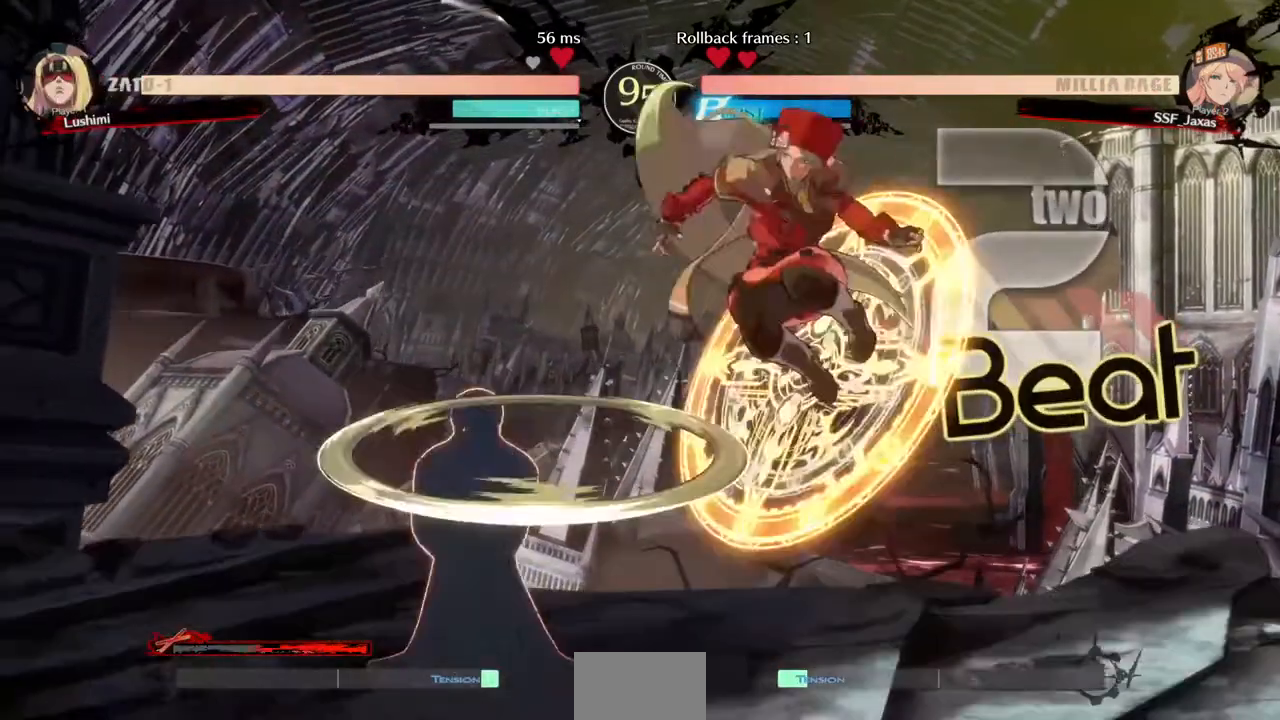
{"dt_ms": 1000, "buttons": []}
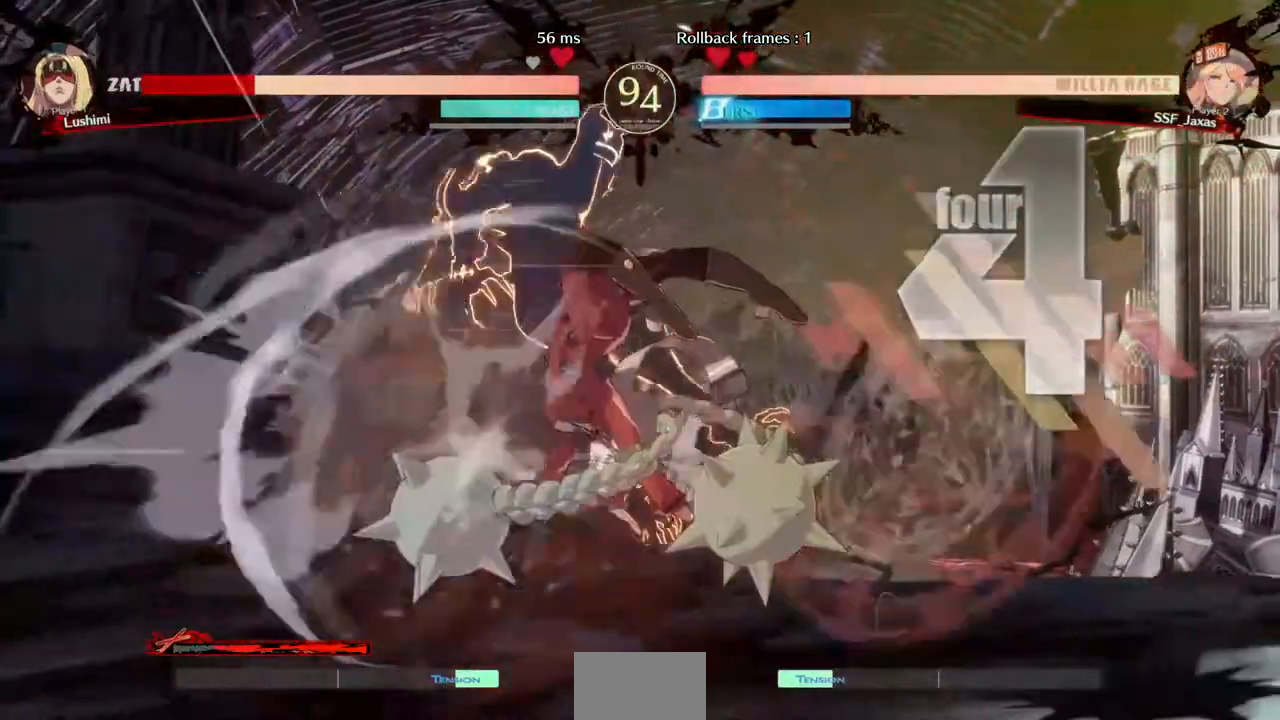
{"dt_ms": 480, "buttons": []}
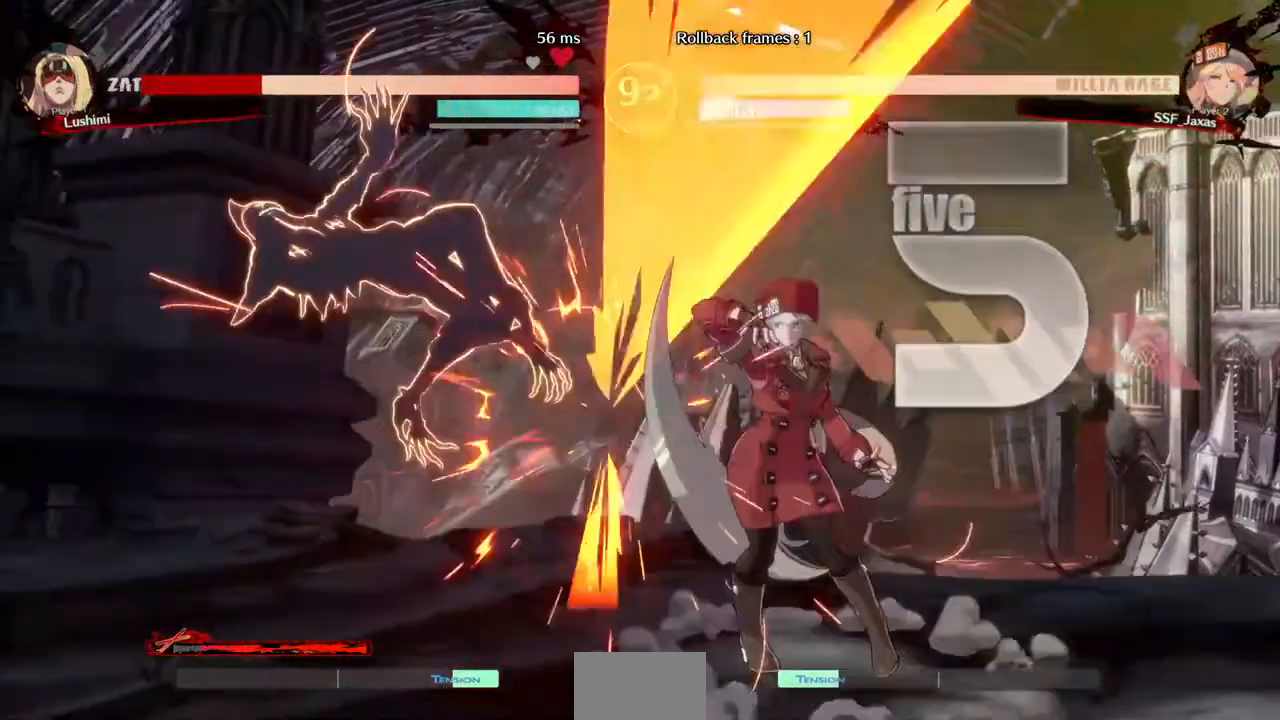
{"dt_ms": 520, "buttons": ["DPAD_LEFT"], "events": [[200, "DPAD_LEFT", "down"], [320, "R1", "down"], [440, "R1", "up"]]}
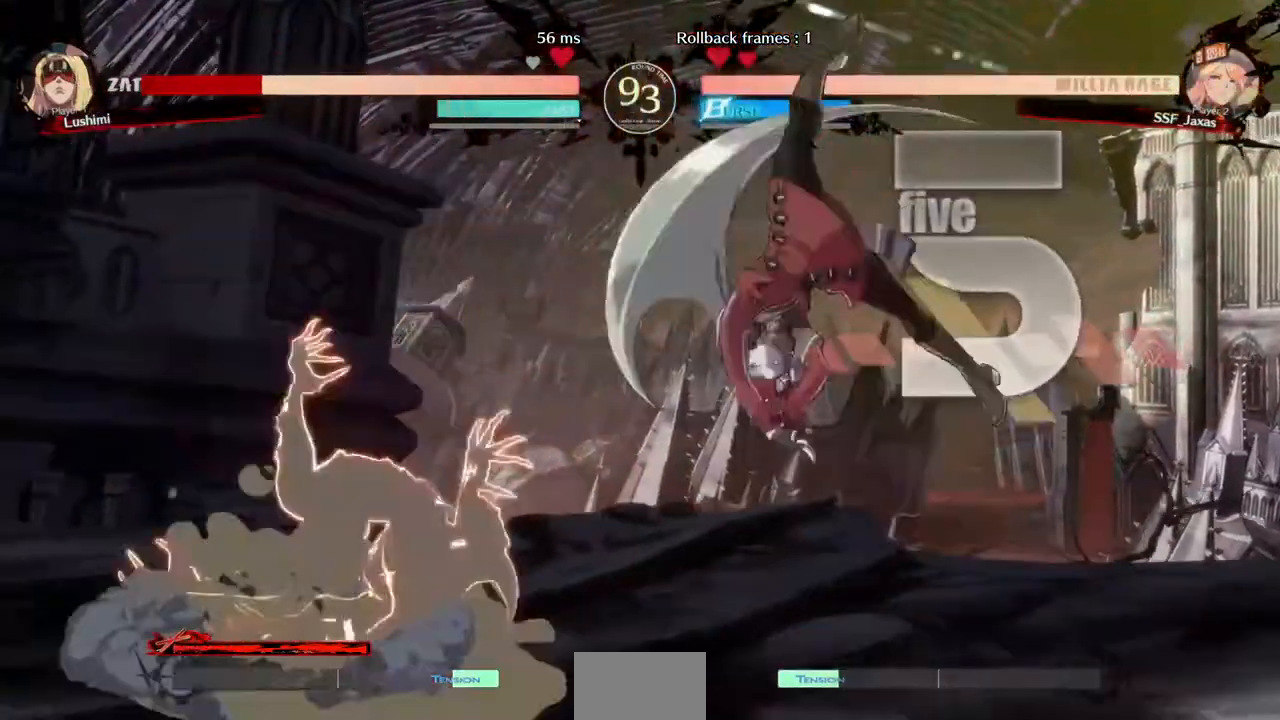
{"dt_ms": 480, "buttons": [], "events": [[40, "DPAD_LEFT", "up"], [160, "START", "down"], [280, "START", "up"]]}
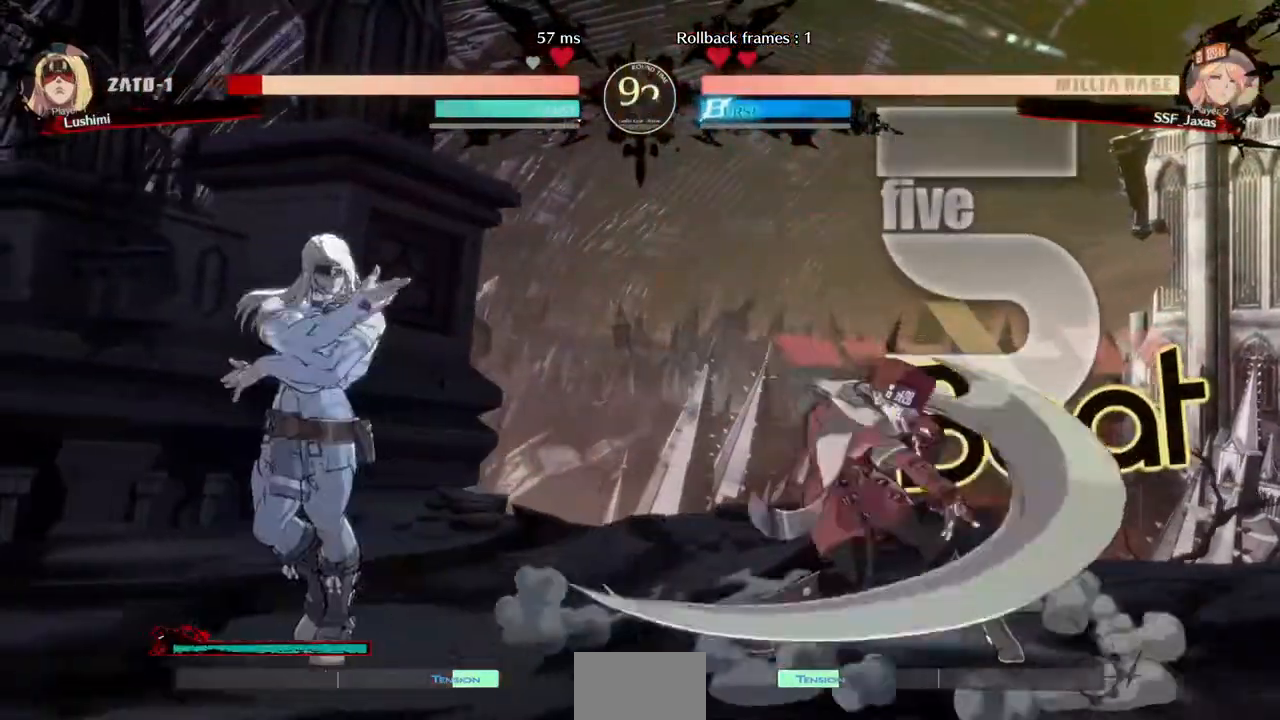
{"dt_ms": 520, "buttons": ["DPAD_RIGHT"], "events": [[200, "DPAD_RIGHT", "down"]]}
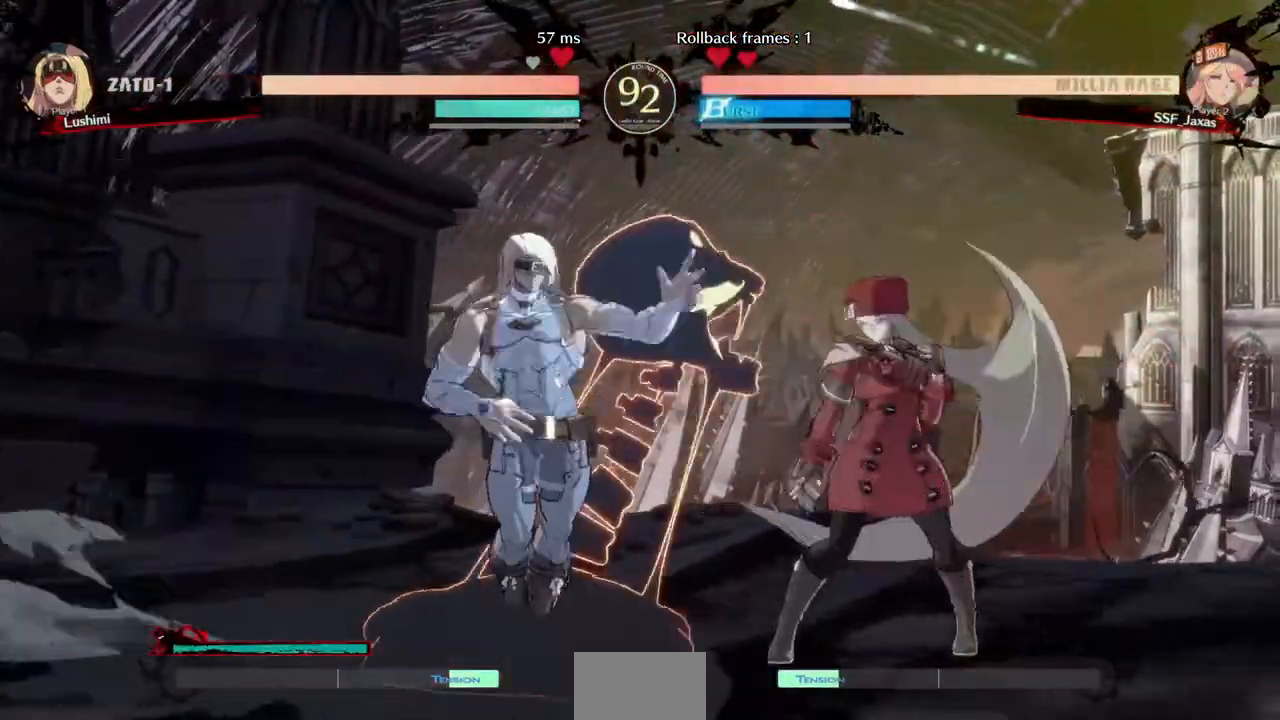
{"dt_ms": 480, "buttons": ["DPAD_DOWN", "DPAD_RIGHT"], "events": [[40, "DPAD_DOWN", "down"], [240, "SQUARE", "down"], [320, "SQUARE", "up"]]}
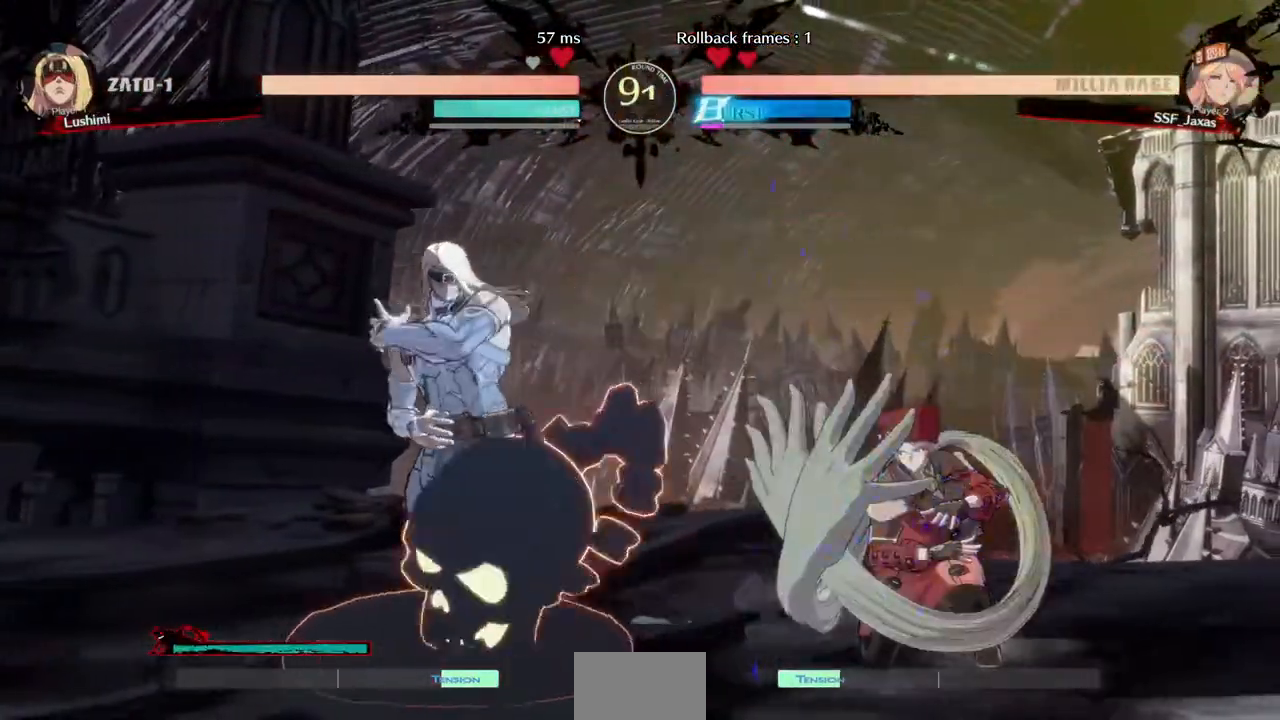
{"dt_ms": 520, "buttons": [], "events": [[120, "DPAD_DOWN", "up"], [120, "DPAD_UP", "down"], [200, "DPAD_RIGHT", "up"], [200, "L1", "down"], [240, "DPAD_UP", "up"], [320, "L1", "up"]]}
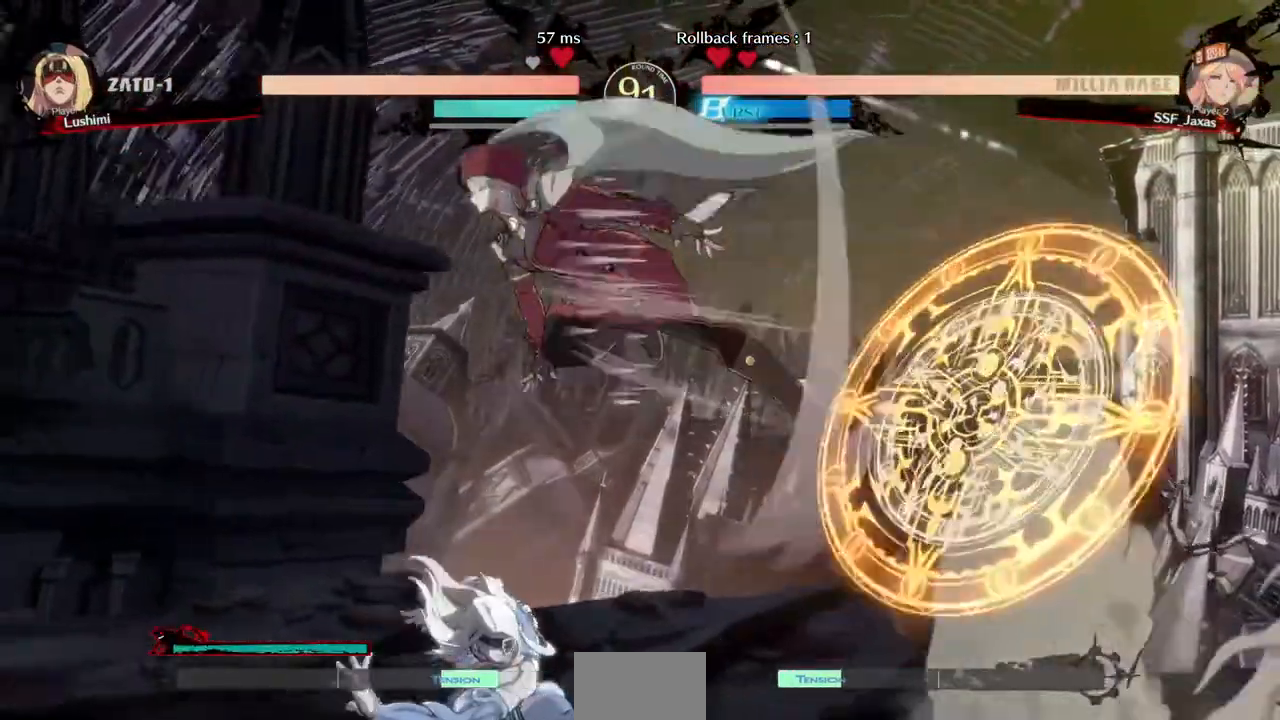
{"dt_ms": 480, "buttons": [], "events": [[120, "TRIANGLE", "down"], [280, "TRIANGLE", "up"]]}
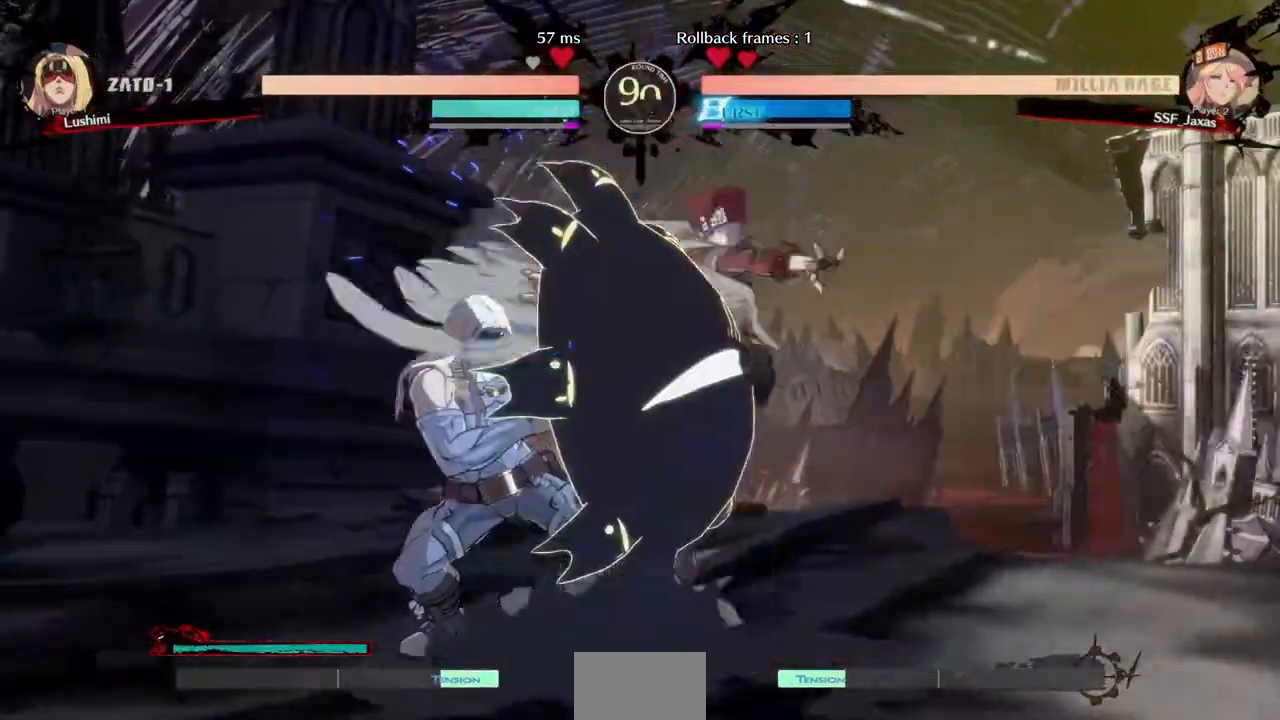
{"dt_ms": 520, "buttons": [], "events": [[80, "DPAD_LEFT", "down"], [200, "TRIANGLE", "down"], [240, "DPAD_LEFT", "up"], [320, "TRIANGLE", "up"]]}
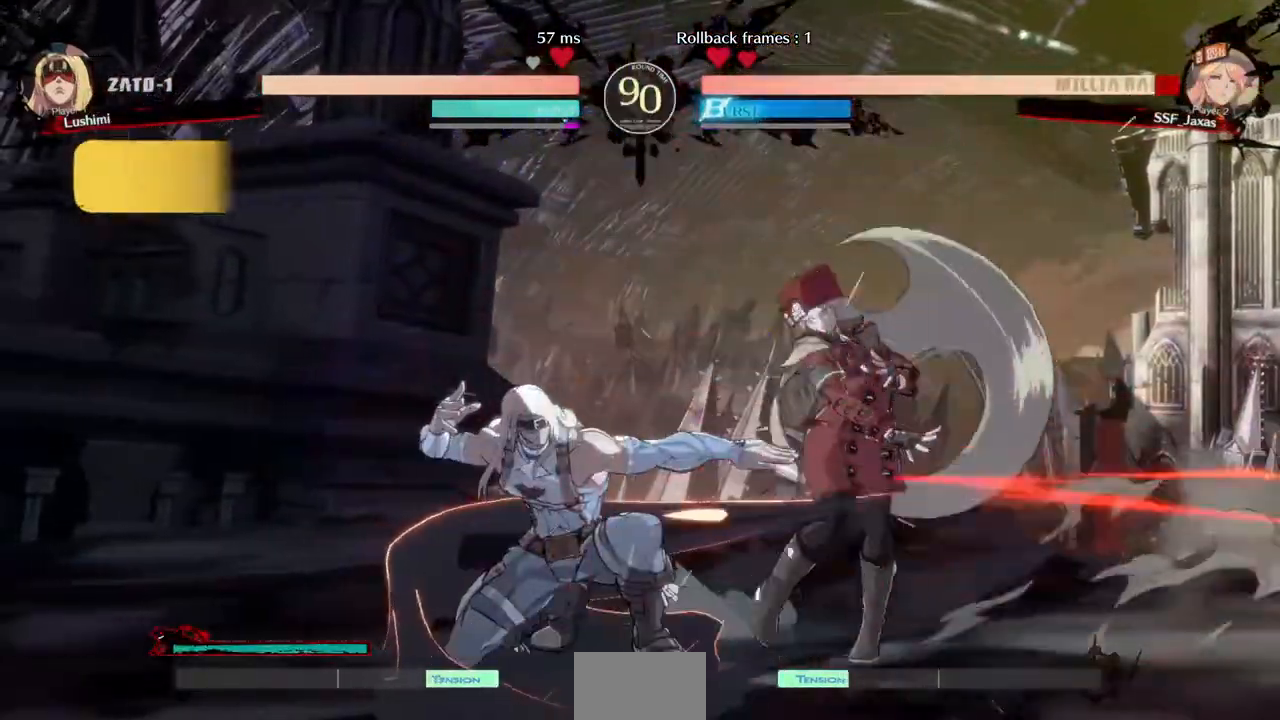
{"dt_ms": 480, "buttons": ["DPAD_DOWN", "DPAD_RIGHT"], "events": [[120, "DPAD_DOWN", "down"], [120, "DPAD_RIGHT", "down"]]}
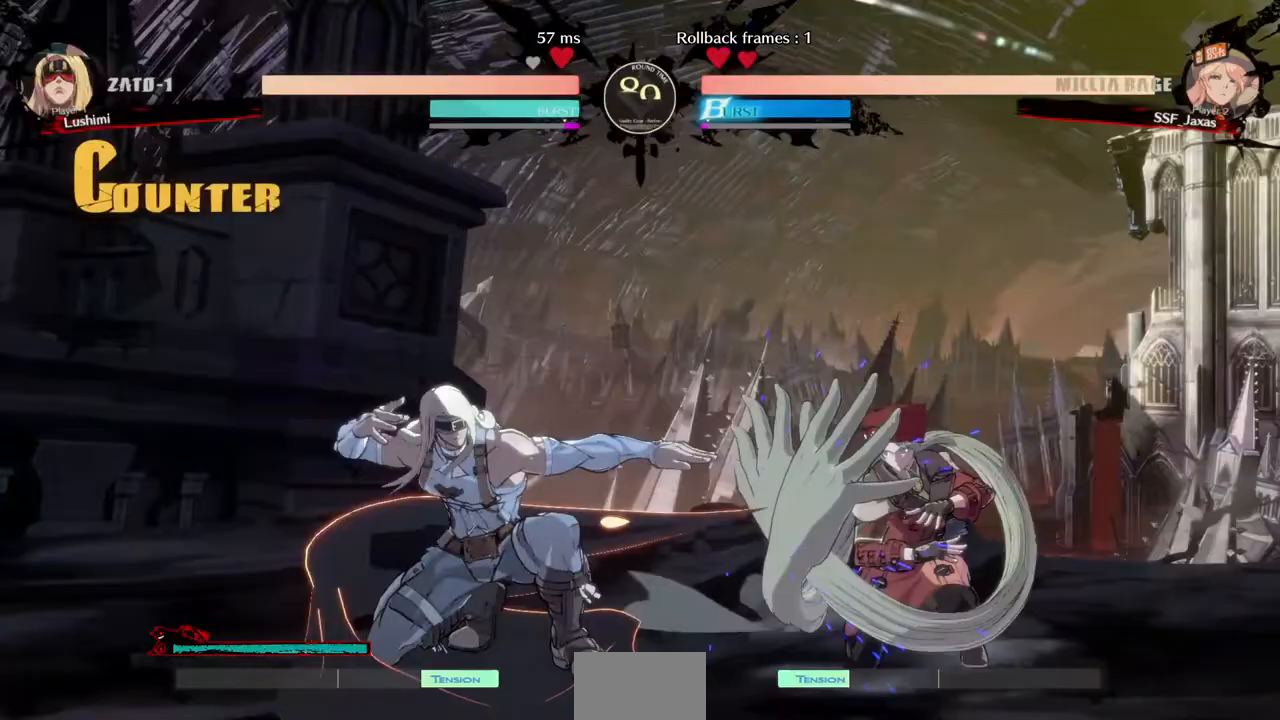
{"dt_ms": 520, "buttons": [], "events": [[200, "DPAD_DOWN", "up"], [200, "DPAD_RIGHT", "up"], [200, "DPAD_UP", "down"], [240, "DPAD_LEFT", "down"], [240, "DPAD_UP", "up"], [240, "L1", "down"], [320, "DPAD_LEFT", "up"], [320, "L1", "up"]]}